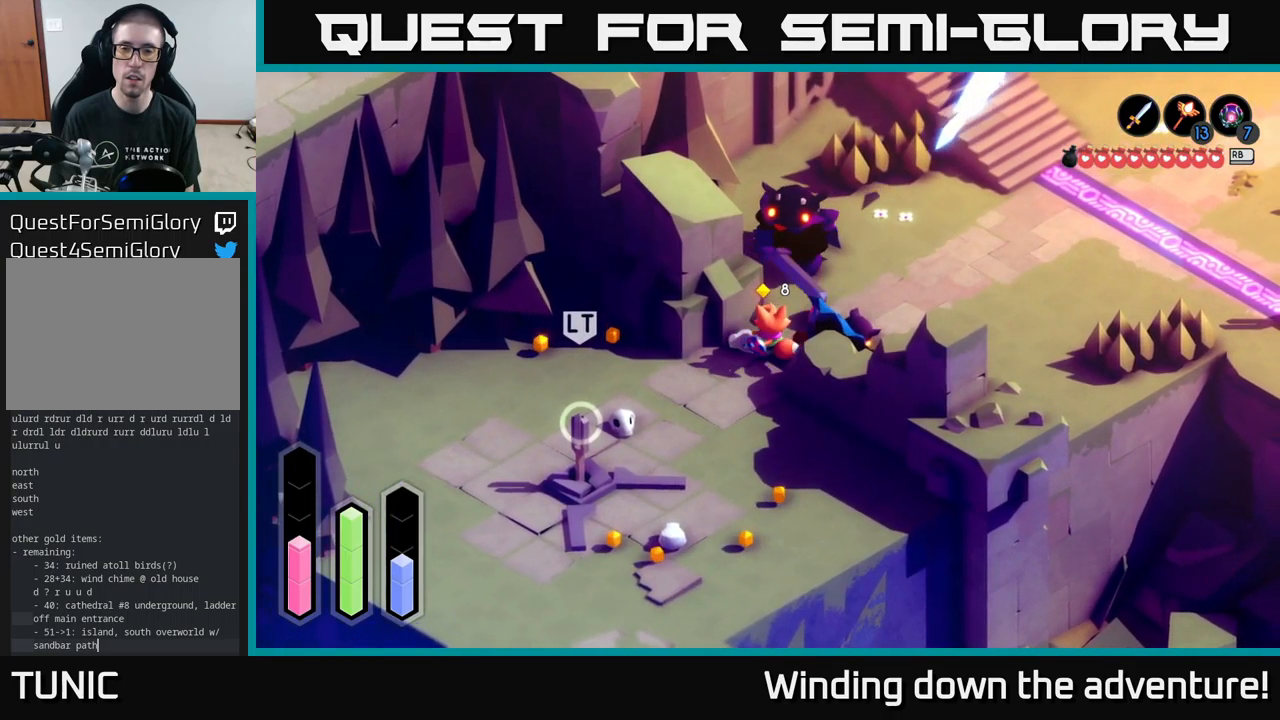
Gameplay with a controller (Xbox layout); each line is a JSON object with the inputs held at the frame after it. "events" lists button and stick changes between this image and that frame as [ms after this image, input, new state], when the widget could be followed in between.
{"buttons": [], "left_stick": "down-left", "right_stick": "center", "events": [[67, "A", "up"]]}
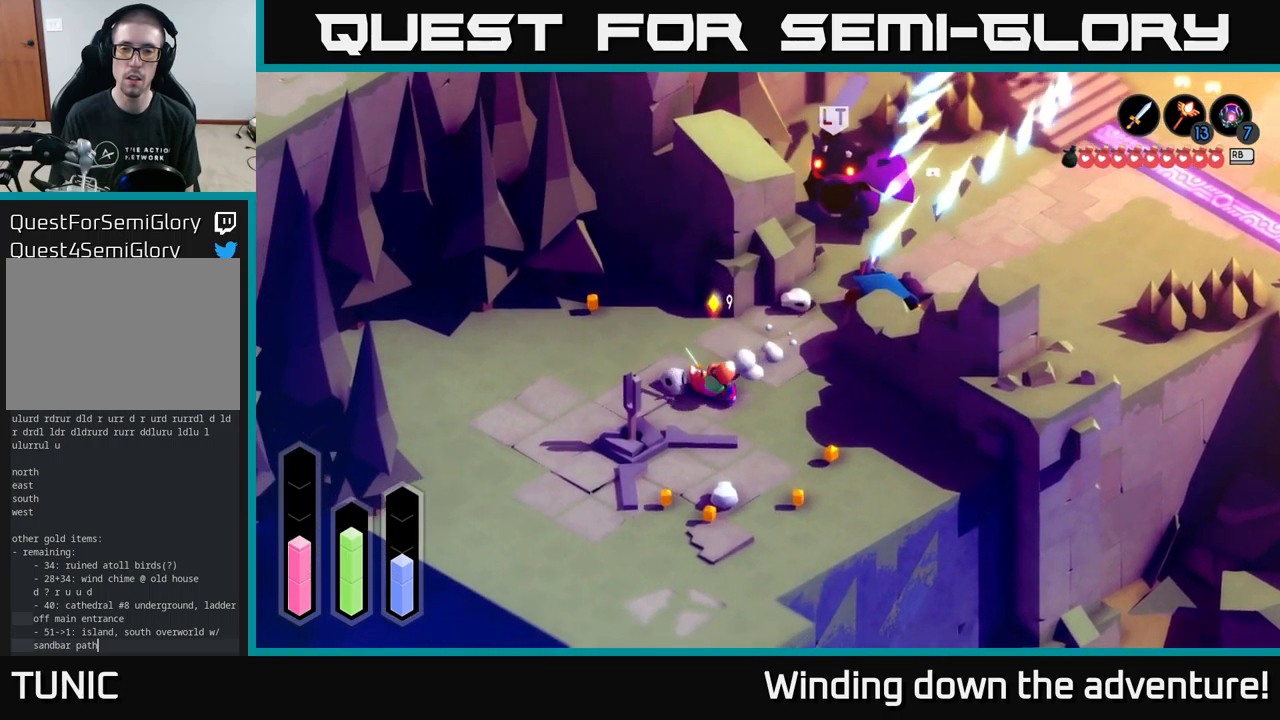
{"buttons": [], "left_stick": "up-left", "right_stick": "center", "events": [[34, "left_stick", "left"], [150, "left_stick", "up-left"]]}
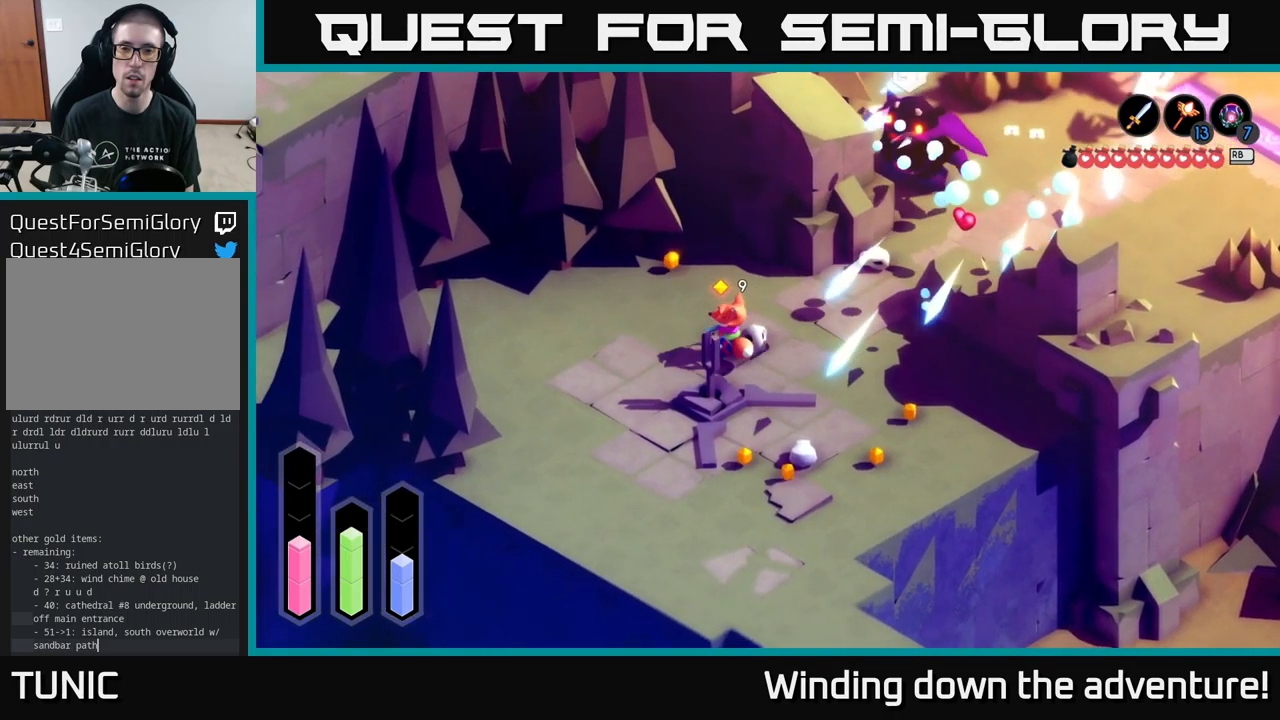
{"buttons": [], "left_stick": "right", "right_stick": "center", "events": [[267, "left_stick", "up-right"], [334, "left_stick", "right"]]}
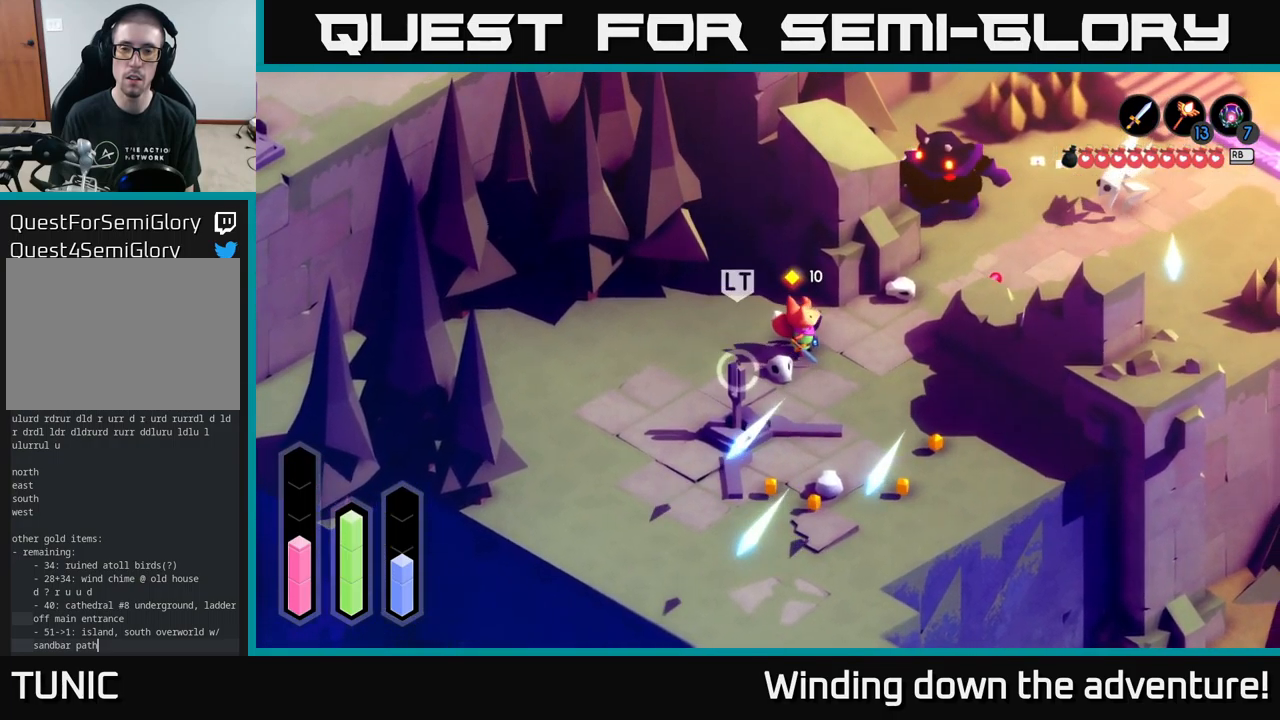
{"buttons": [], "left_stick": "up-right", "right_stick": "center", "events": [[200, "A", "down"], [234, "left_stick", "up-right"], [466, "A", "up"]]}
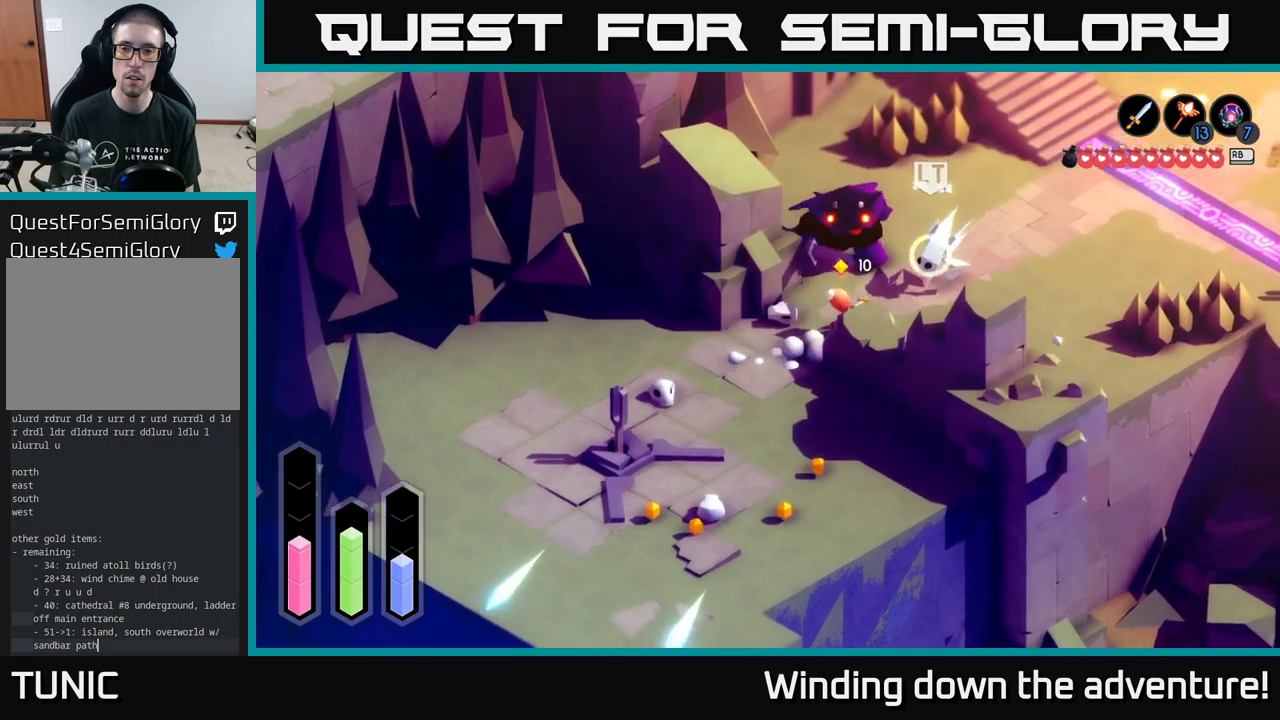
{"buttons": [], "left_stick": "up-left", "right_stick": "center", "events": [[250, "left_stick", "up-left"], [266, "X", "down"], [366, "X", "up"]]}
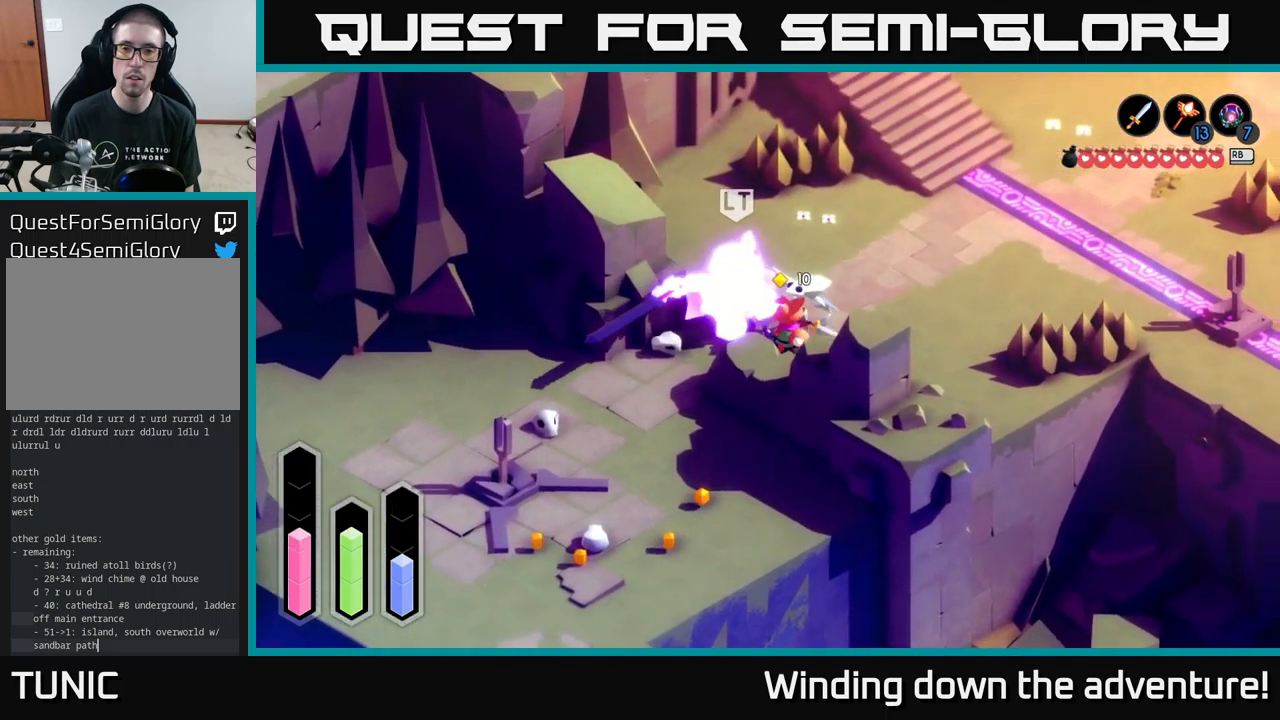
{"buttons": ["A"], "left_stick": "left", "right_stick": "center", "events": [[50, "X", "down"], [133, "X", "up"], [216, "X", "down"], [333, "X", "up"], [483, "left_stick", "left"], [500, "A", "down"]]}
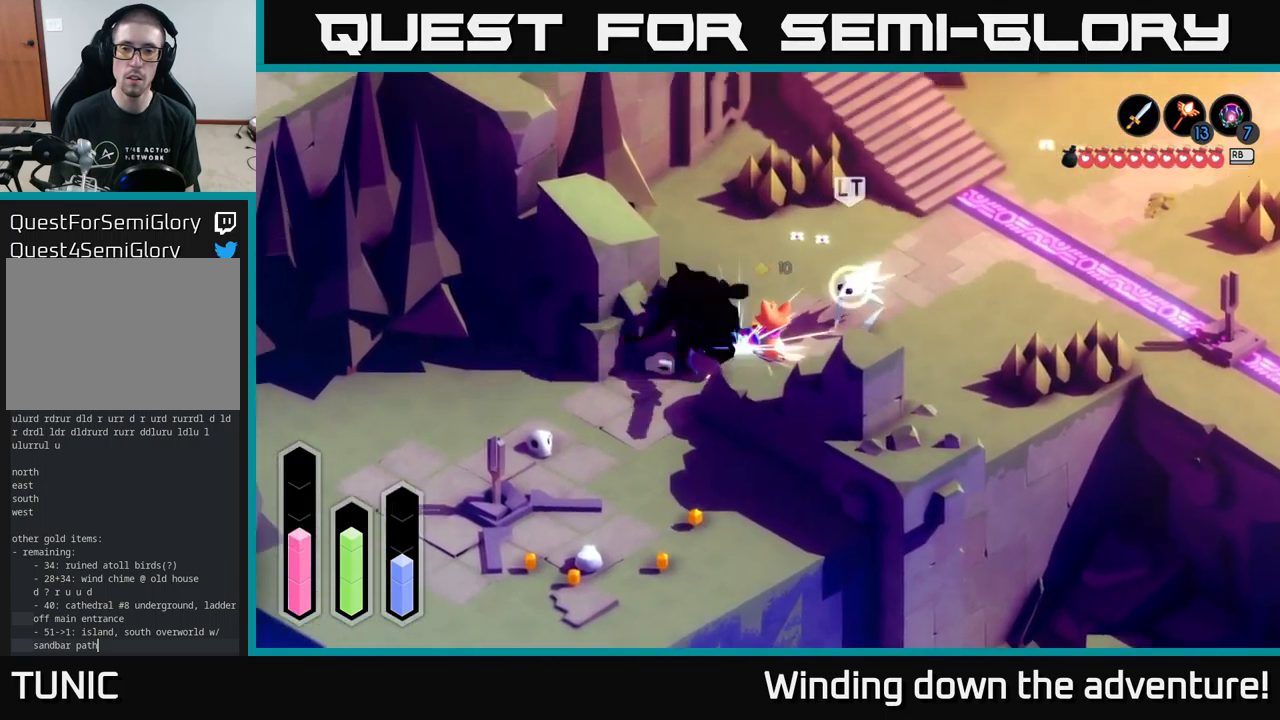
{"buttons": [], "left_stick": "left", "right_stick": "center", "events": [[216, "A", "up"]]}
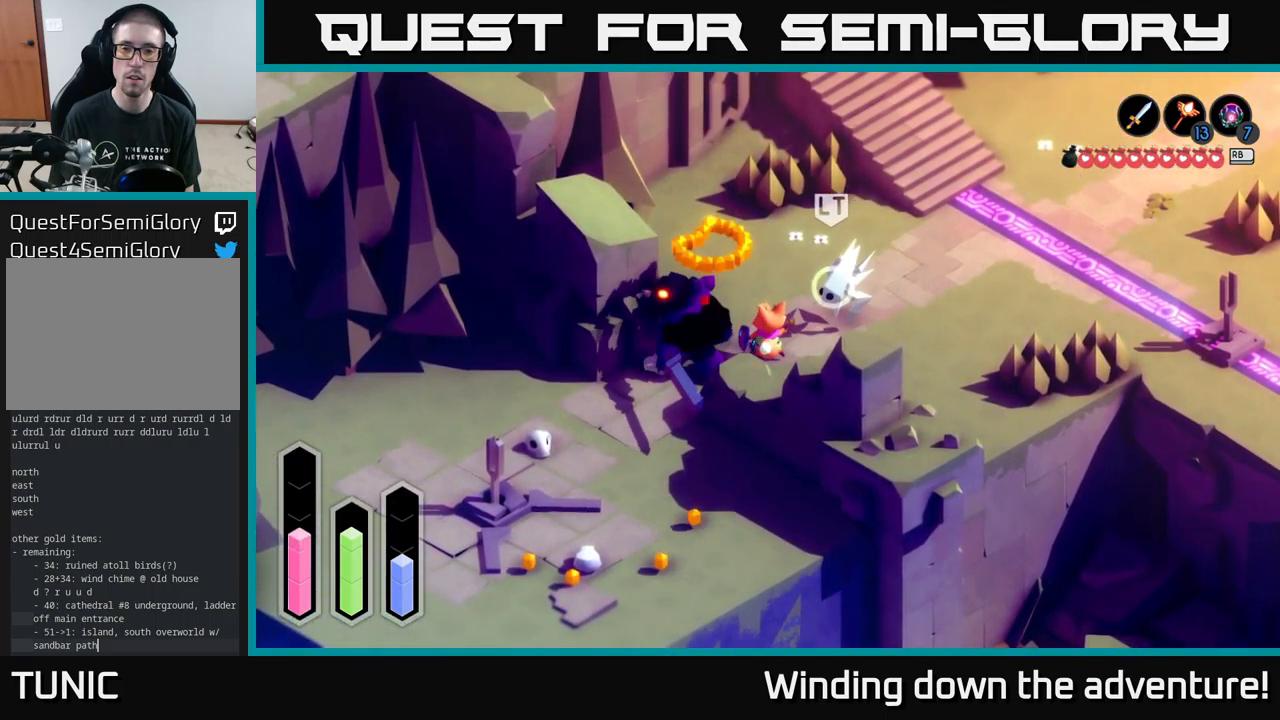
{"buttons": ["X"], "left_stick": "up-right", "right_stick": "center", "events": [[33, "left_stick", "down-left"], [233, "left_stick", "center"], [366, "left_stick", "up-right"], [433, "X", "down"]]}
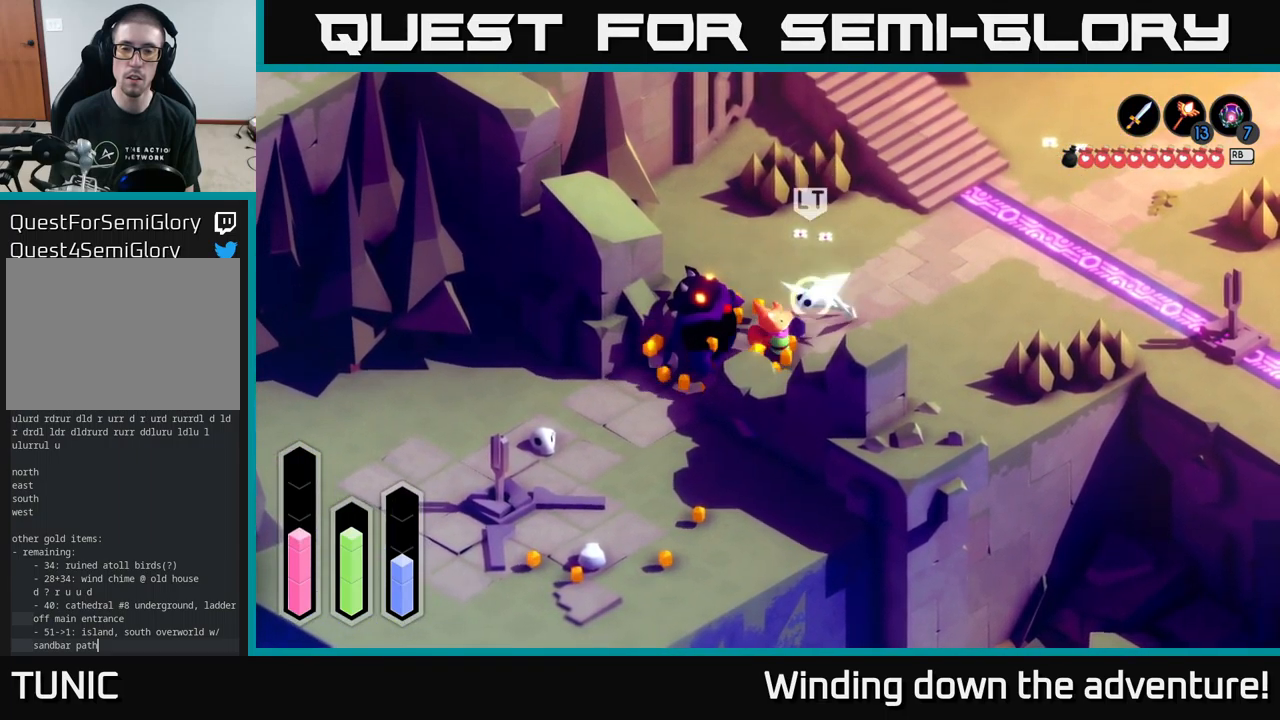
{"buttons": [], "left_stick": "up-right", "right_stick": "center", "events": [[50, "X", "up"]]}
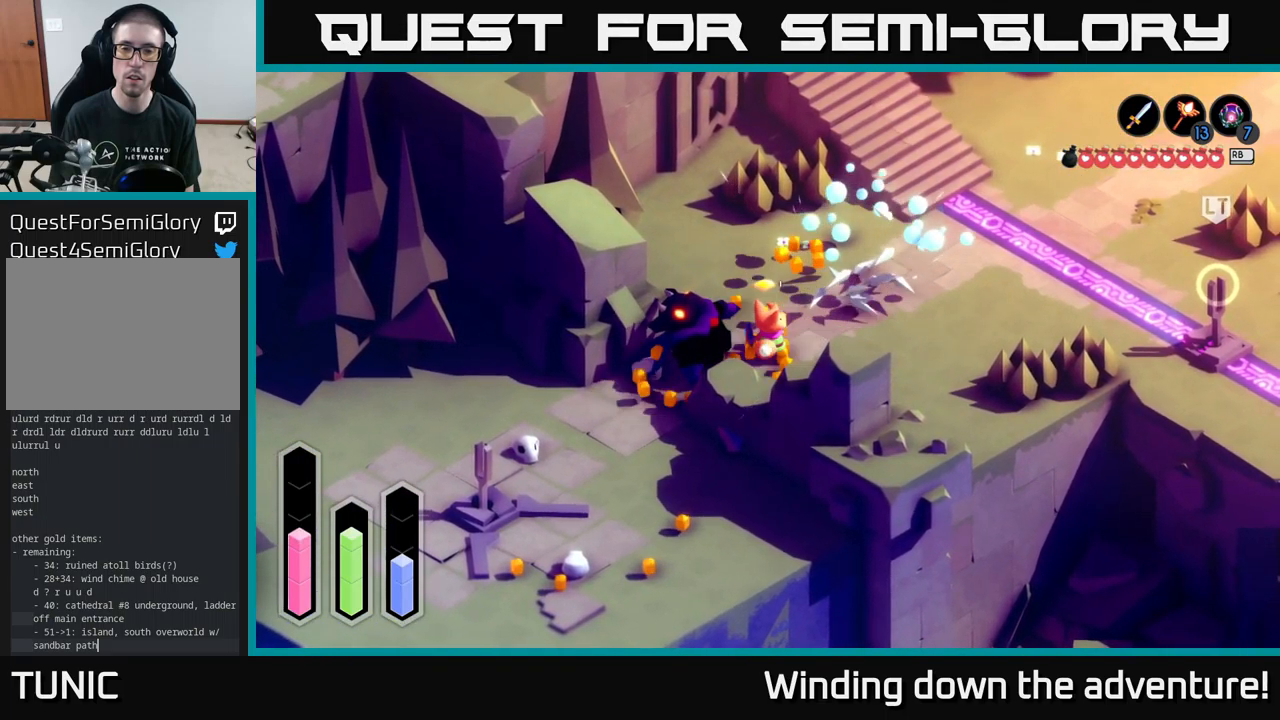
{"buttons": [], "left_stick": "down-left", "right_stick": "center", "events": [[200, "left_stick", "down-left"]]}
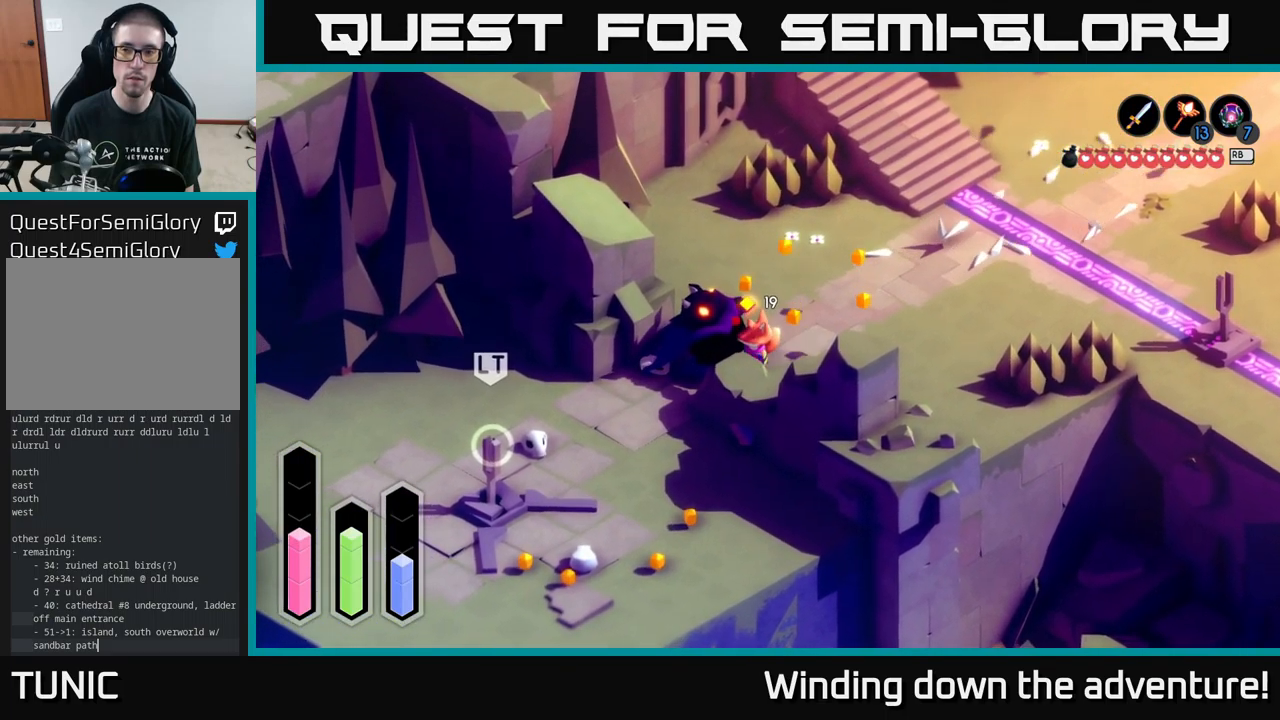
{"buttons": ["A"], "left_stick": "down-left", "right_stick": "center", "events": [[166, "A", "down"]]}
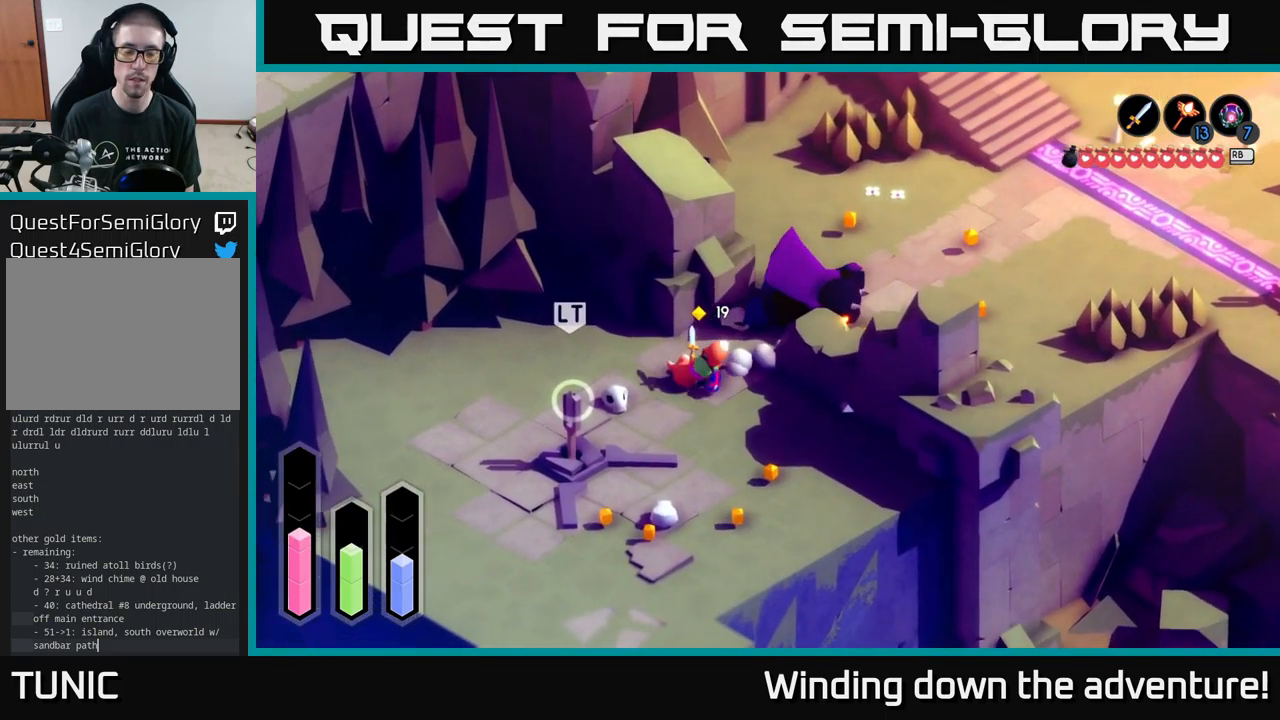
{"buttons": ["A"], "left_stick": "down", "right_stick": "center", "events": [[50, "left_stick", "down"], [183, "left_stick", "down-right"], [366, "left_stick", "down"]]}
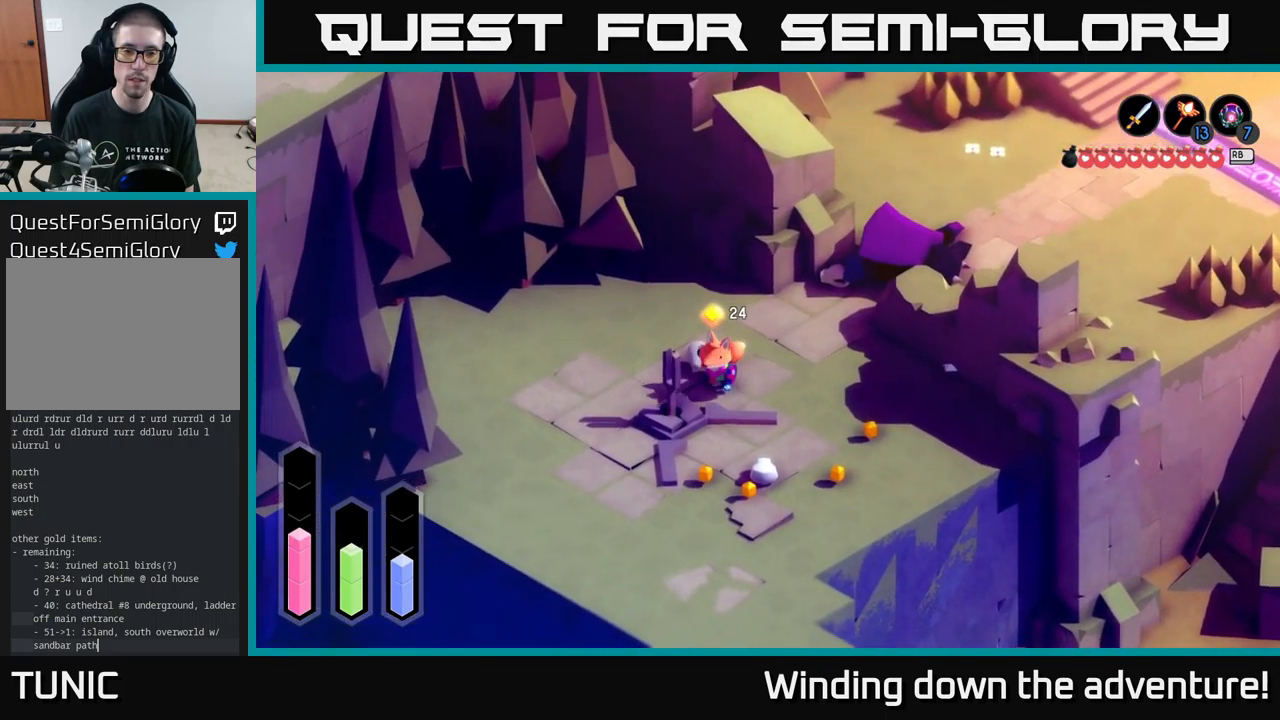
{"buttons": ["A"], "left_stick": "down-right", "right_stick": "center", "events": [[133, "left_stick", "down-right"]]}
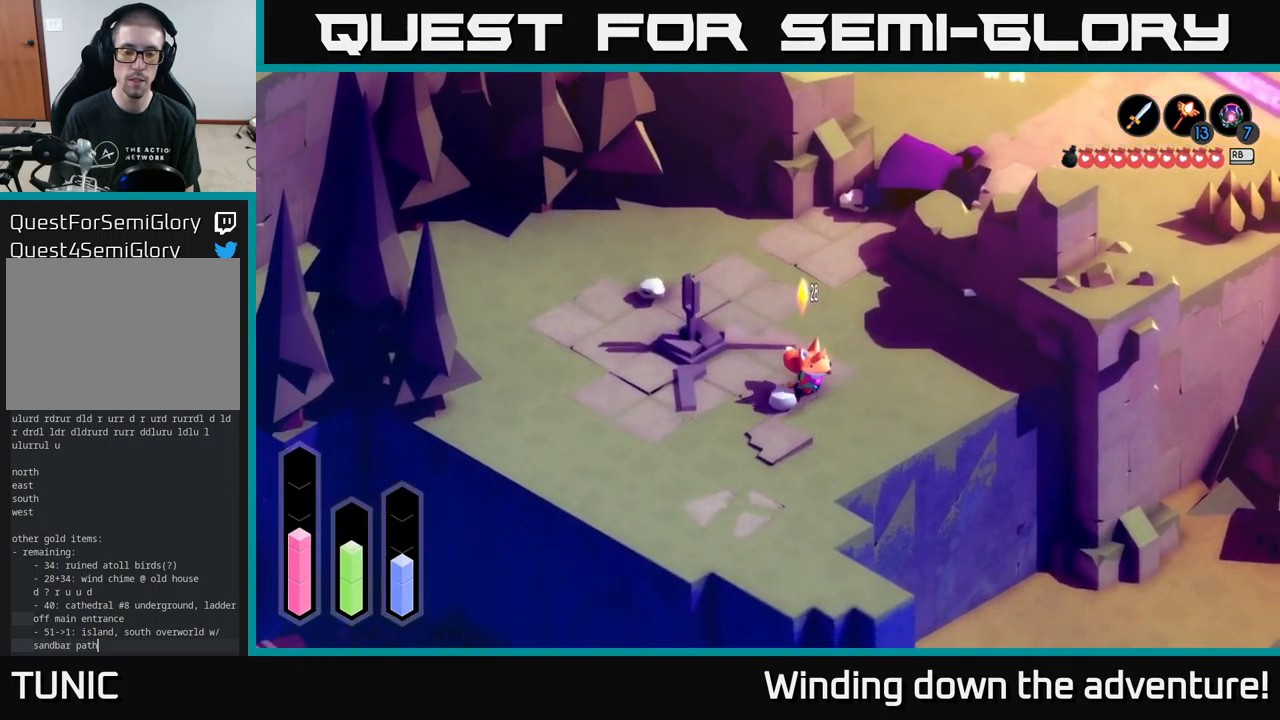
{"buttons": ["A"], "left_stick": "down", "right_stick": "center", "events": [[16, "left_stick", "down"]]}
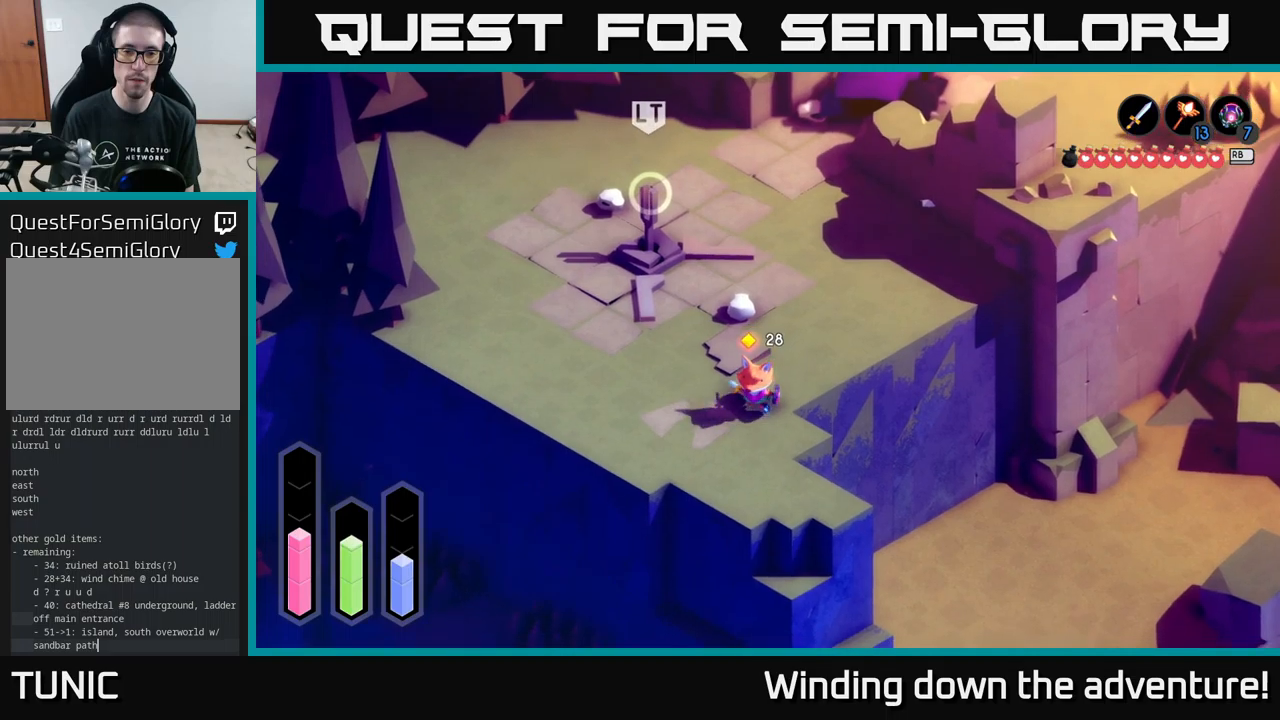
{"buttons": ["A"], "left_stick": "right", "right_stick": "center", "events": [[167, "left_stick", "down-right"], [483, "left_stick", "right"]]}
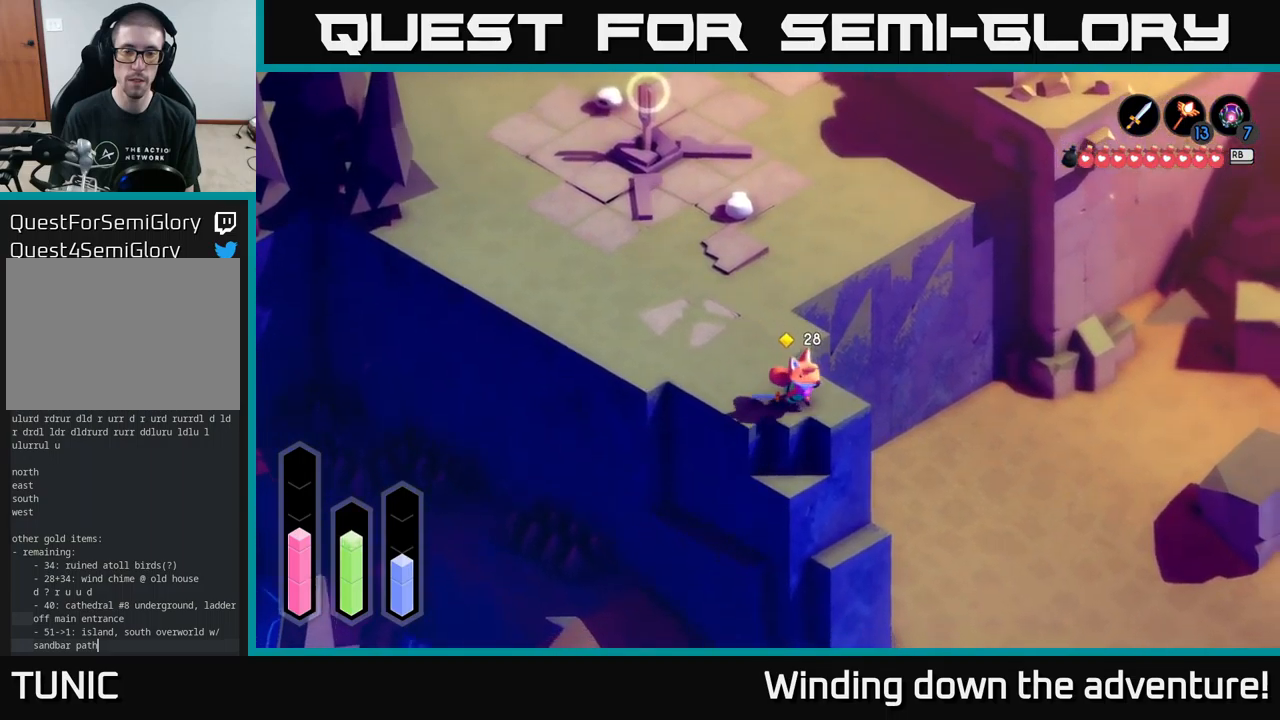
{"buttons": ["A"], "left_stick": "up", "right_stick": "center", "events": [[133, "A", "up"], [167, "left_stick", "up-left"], [400, "left_stick", "up"], [433, "A", "down"]]}
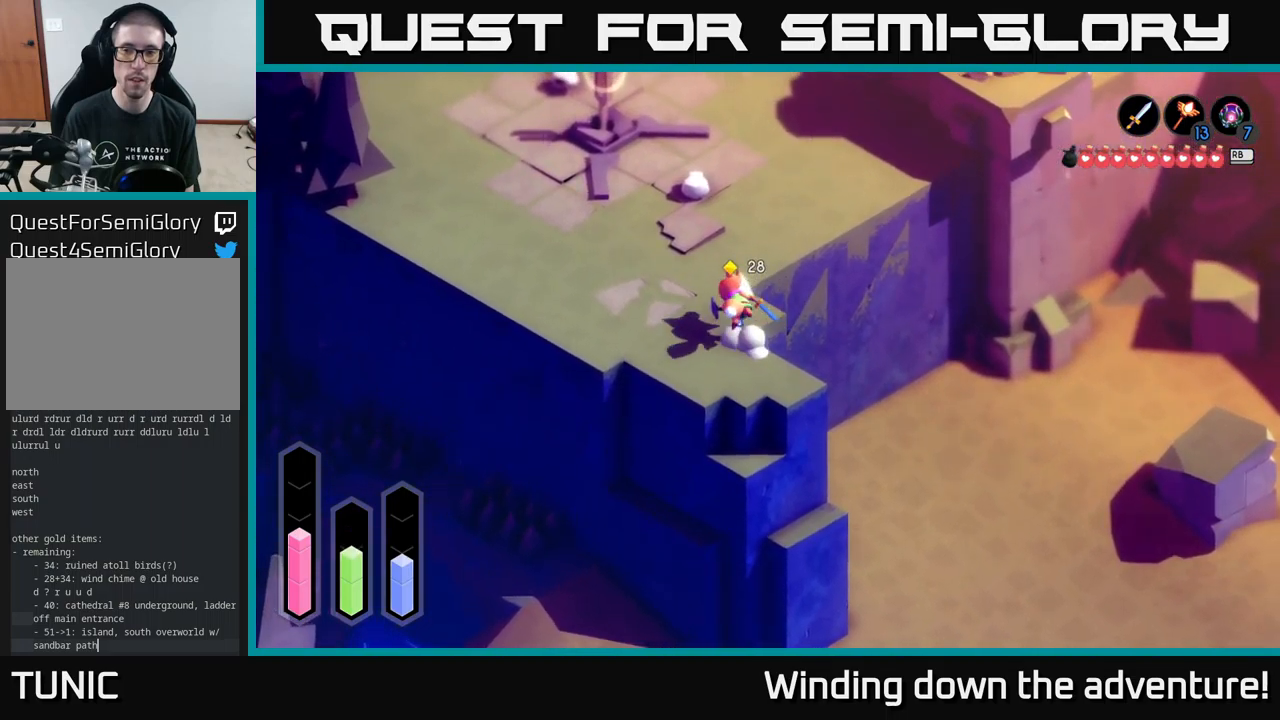
{"buttons": [], "left_stick": "down-left", "right_stick": "center", "events": [[67, "left_stick", "up-right"], [267, "left_stick", "center"], [317, "A", "up"], [350, "left_stick", "down-left"]]}
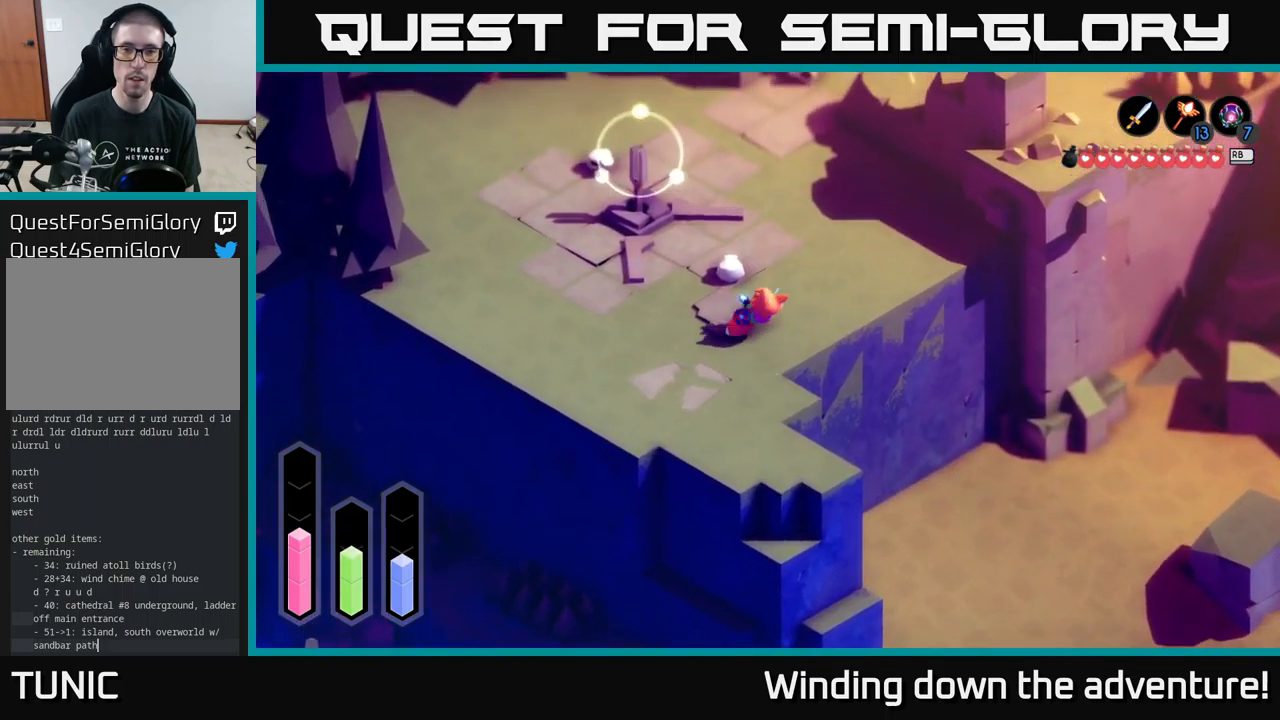
{"buttons": [], "left_stick": "down-left", "right_stick": "down", "events": [[17, "L2", "down"], [133, "right_stick", "down"], [300, "L2", "up"]]}
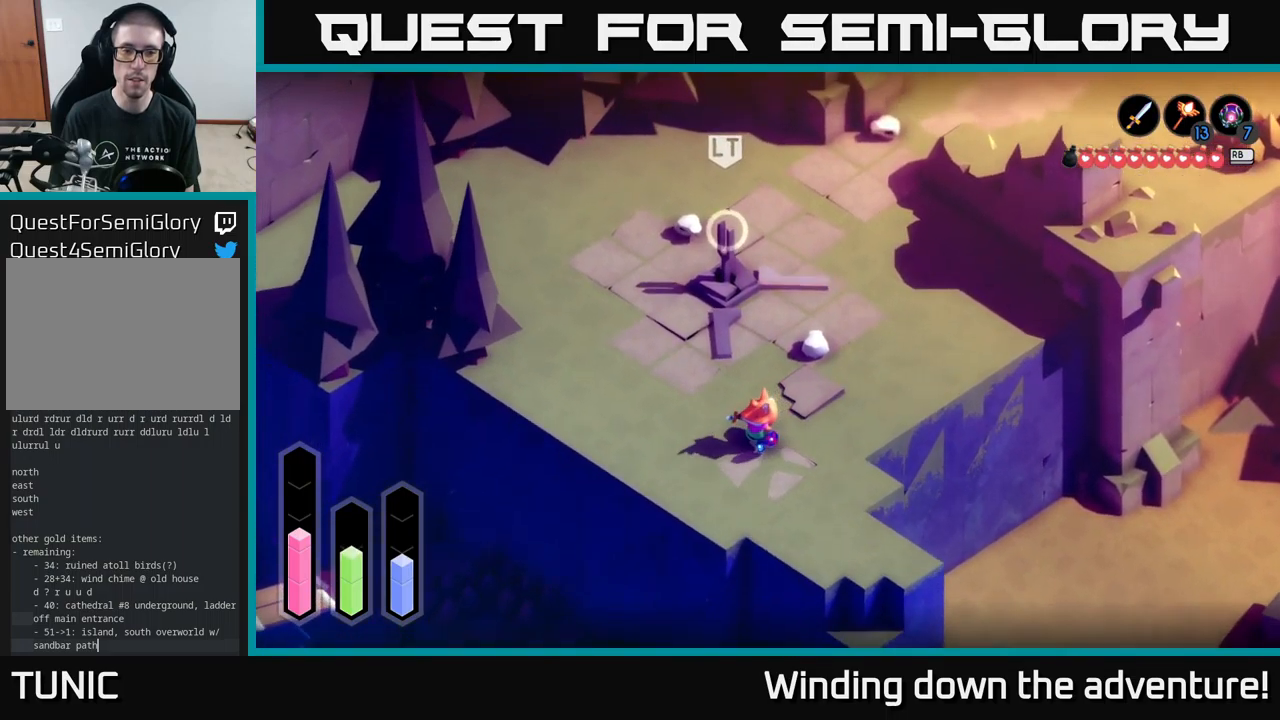
{"buttons": [], "left_stick": "left", "right_stick": "down", "events": [[217, "L2", "down"], [467, "L2", "up"], [500, "left_stick", "left"]]}
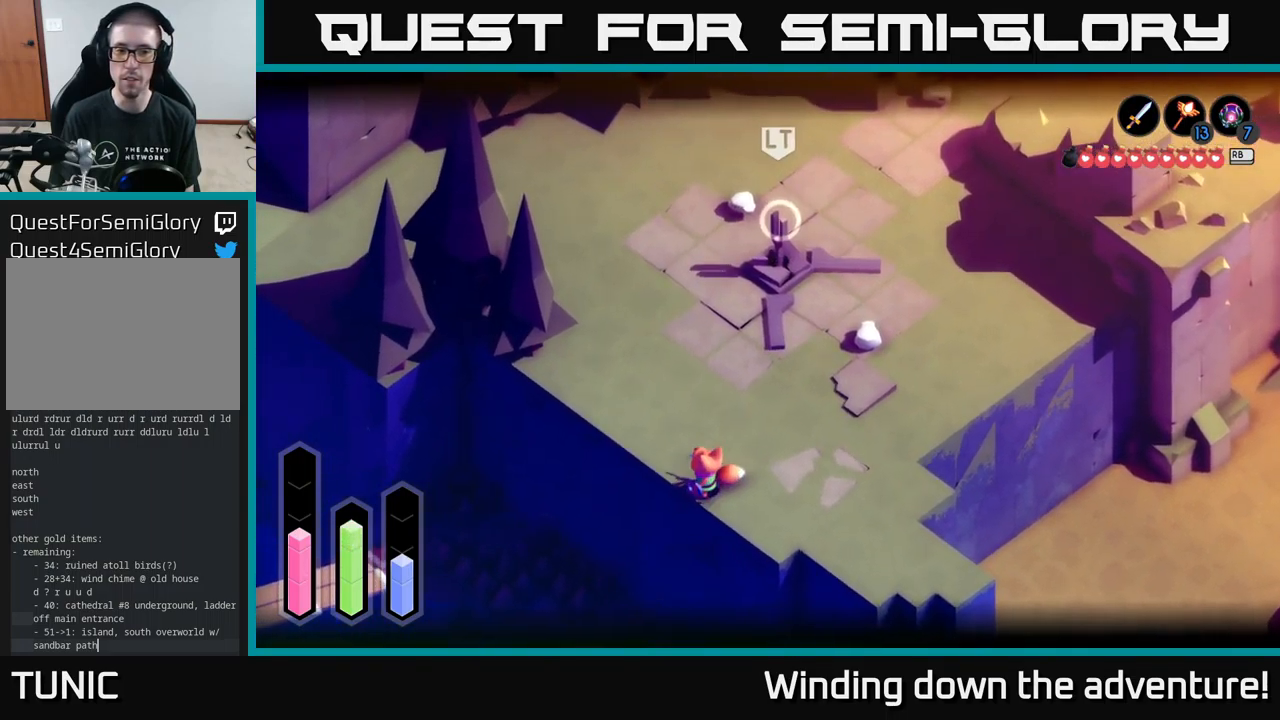
{"buttons": ["A"], "left_stick": "up", "right_stick": "center", "events": [[100, "left_stick", "up-left"], [217, "right_stick", "center"], [233, "A", "down"], [467, "left_stick", "up"]]}
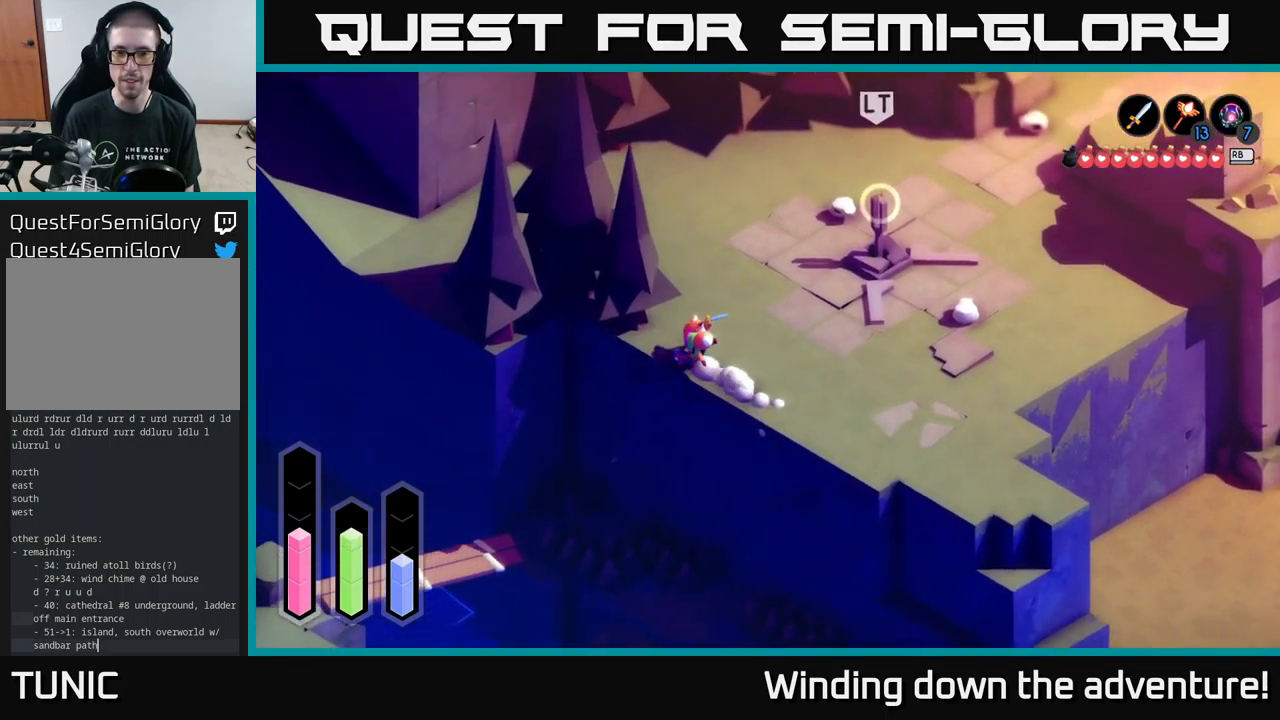
{"buttons": ["A"], "left_stick": "up", "right_stick": "center", "events": []}
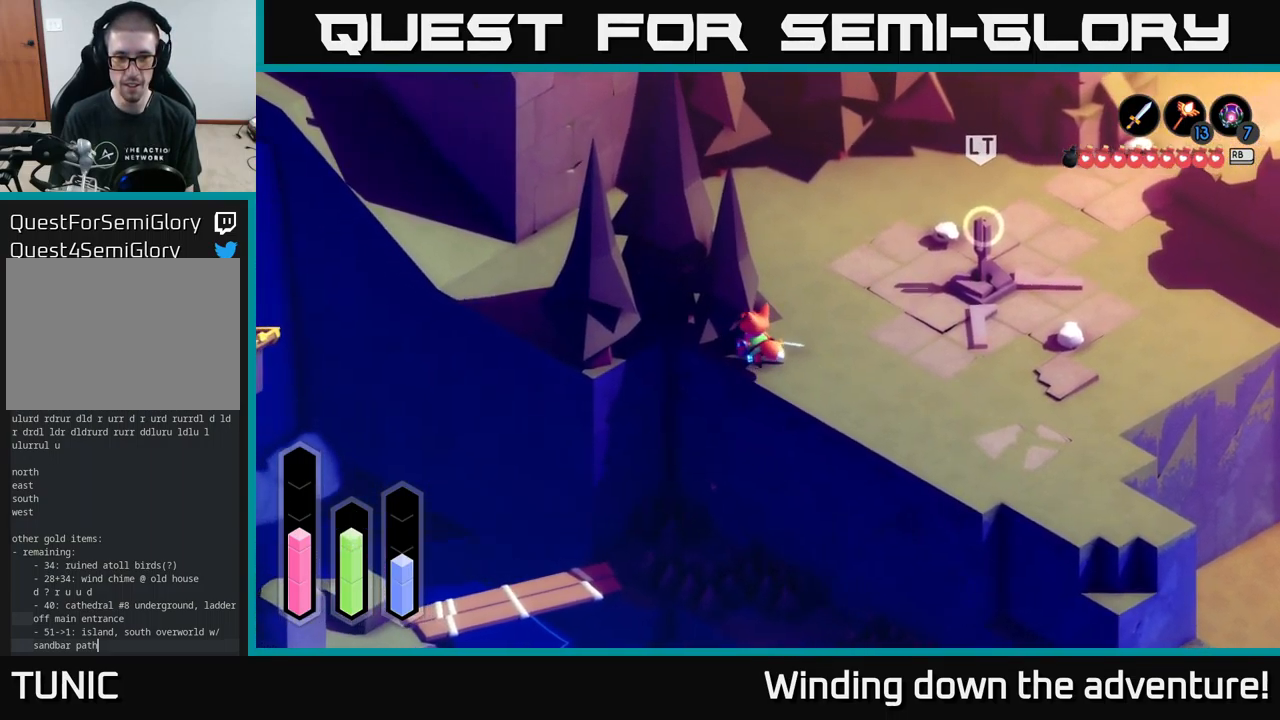
{"buttons": ["A"], "left_stick": "up-left", "right_stick": "center", "events": [[133, "left_stick", "up-left"], [267, "left_stick", "left"], [417, "left_stick", "up-left"]]}
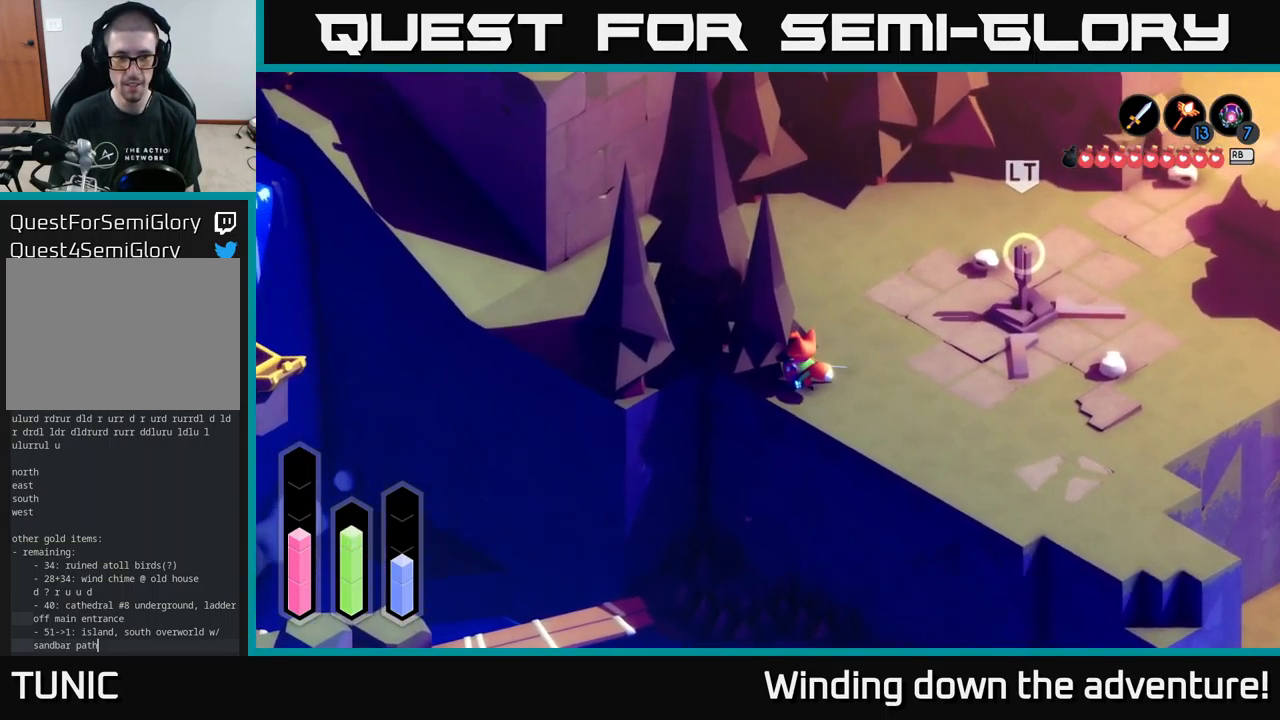
{"buttons": ["A"], "left_stick": "up-left", "right_stick": "center", "events": [[117, "left_stick", "up"], [217, "left_stick", "up-right"], [417, "left_stick", "up-left"]]}
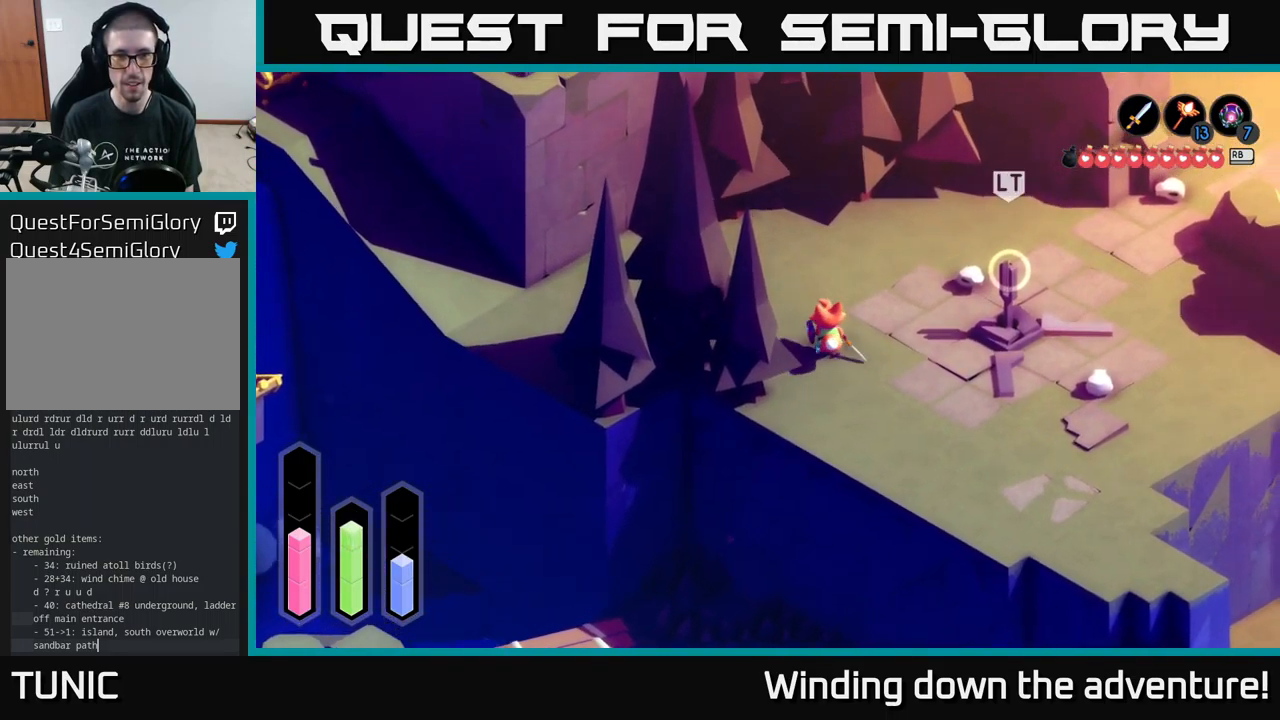
{"buttons": ["A"], "left_stick": "left", "right_stick": "center", "events": [[200, "left_stick", "left"]]}
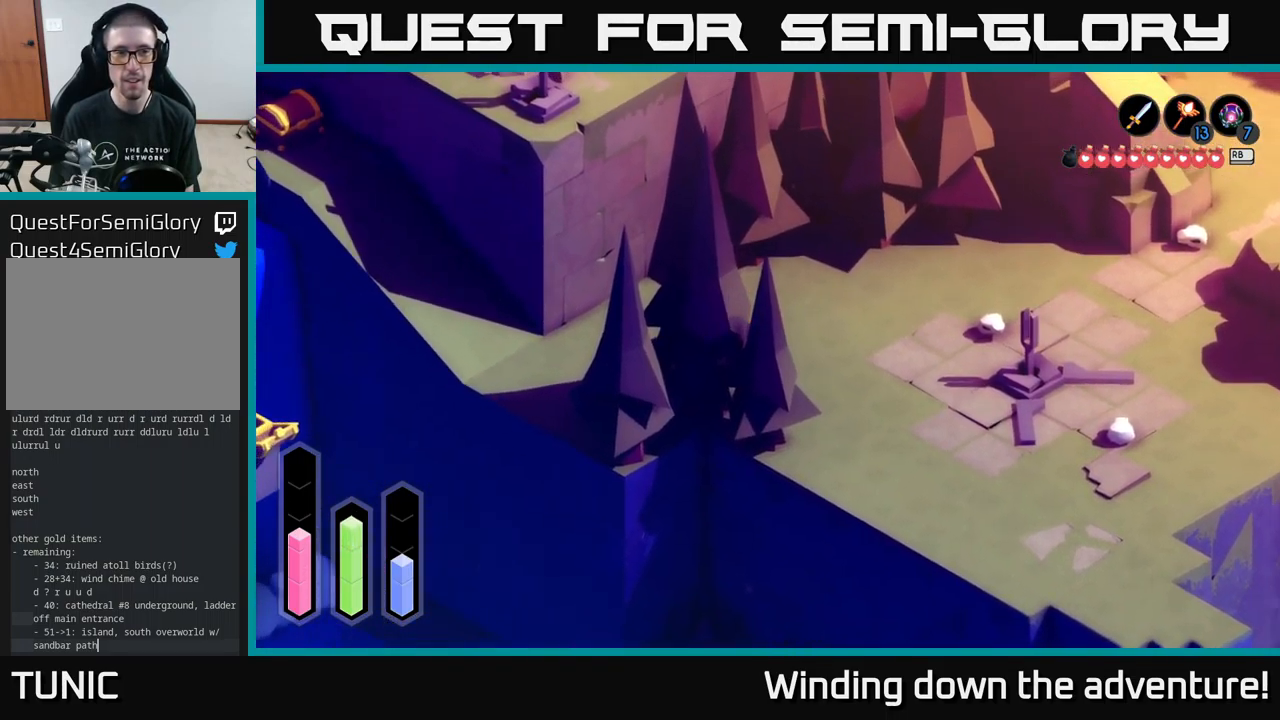
{"buttons": ["A"], "left_stick": "up-left", "right_stick": "center", "events": [[434, "left_stick", "up-left"]]}
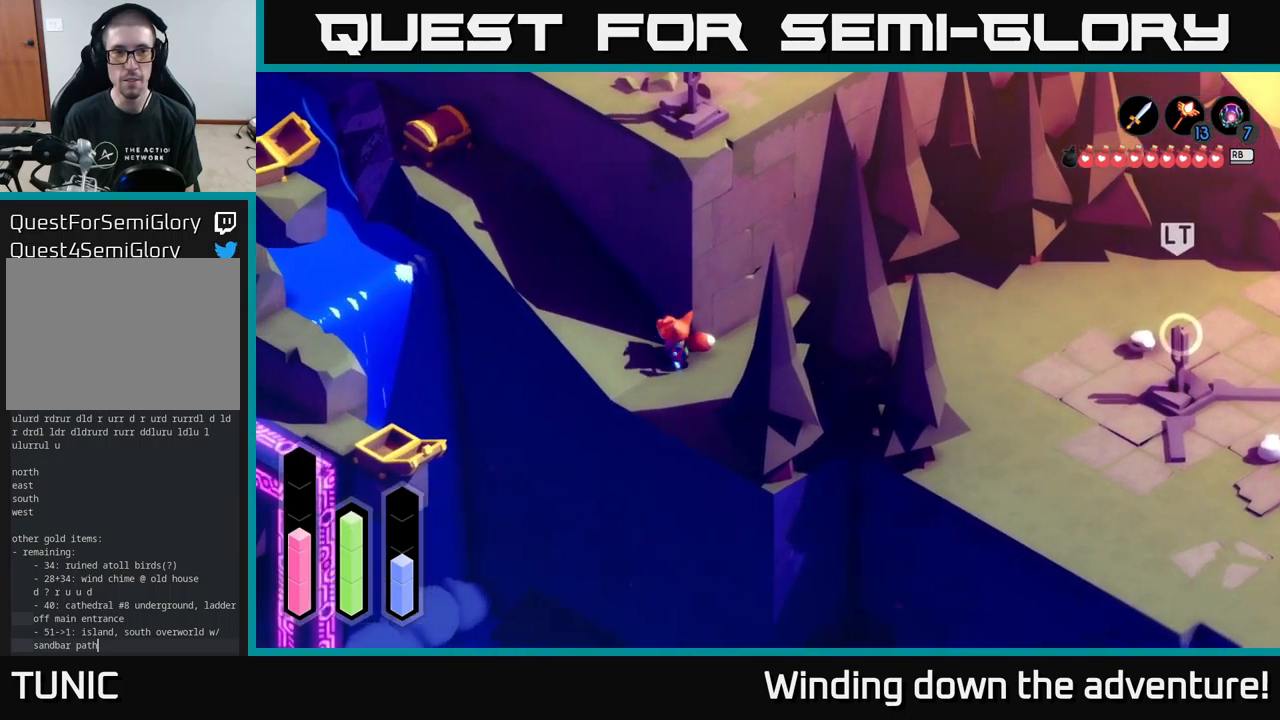
{"buttons": ["A"], "left_stick": "up-left", "right_stick": "center", "events": []}
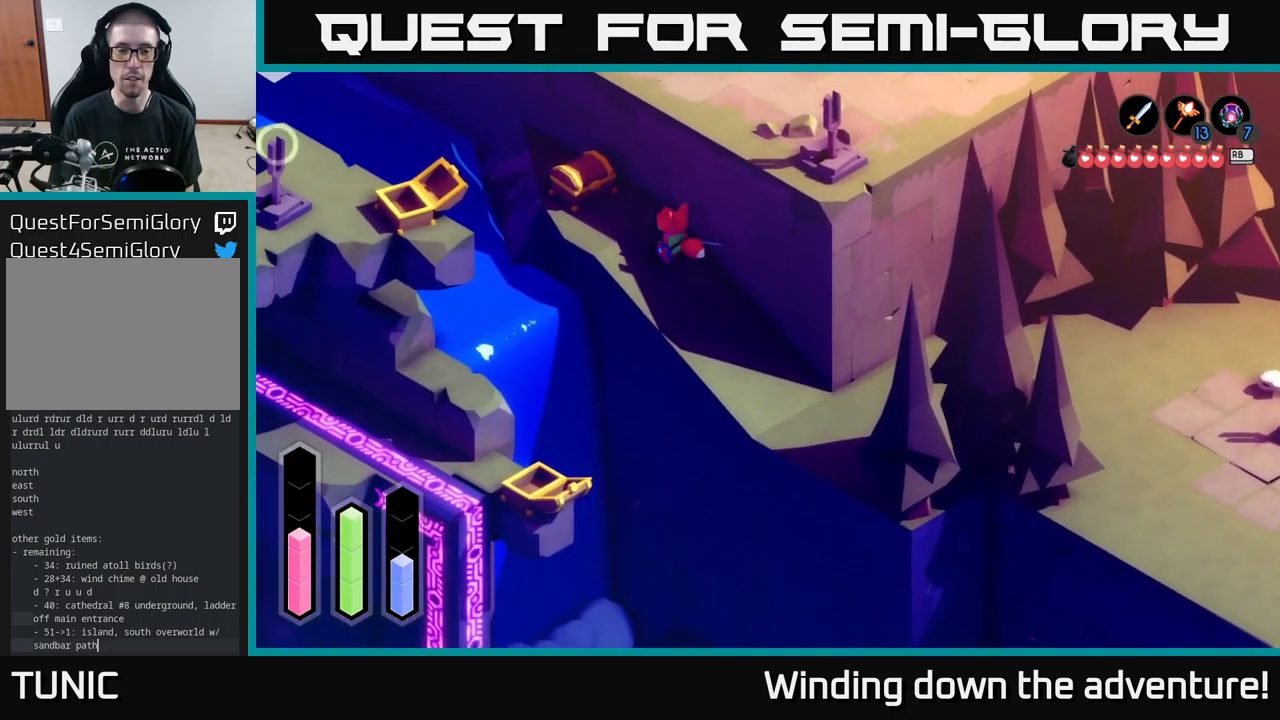
{"buttons": ["A"], "left_stick": "center", "right_stick": "center", "events": [[267, "A", "up"], [367, "left_stick", "down-left"], [434, "left_stick", "center"], [450, "A", "down"]]}
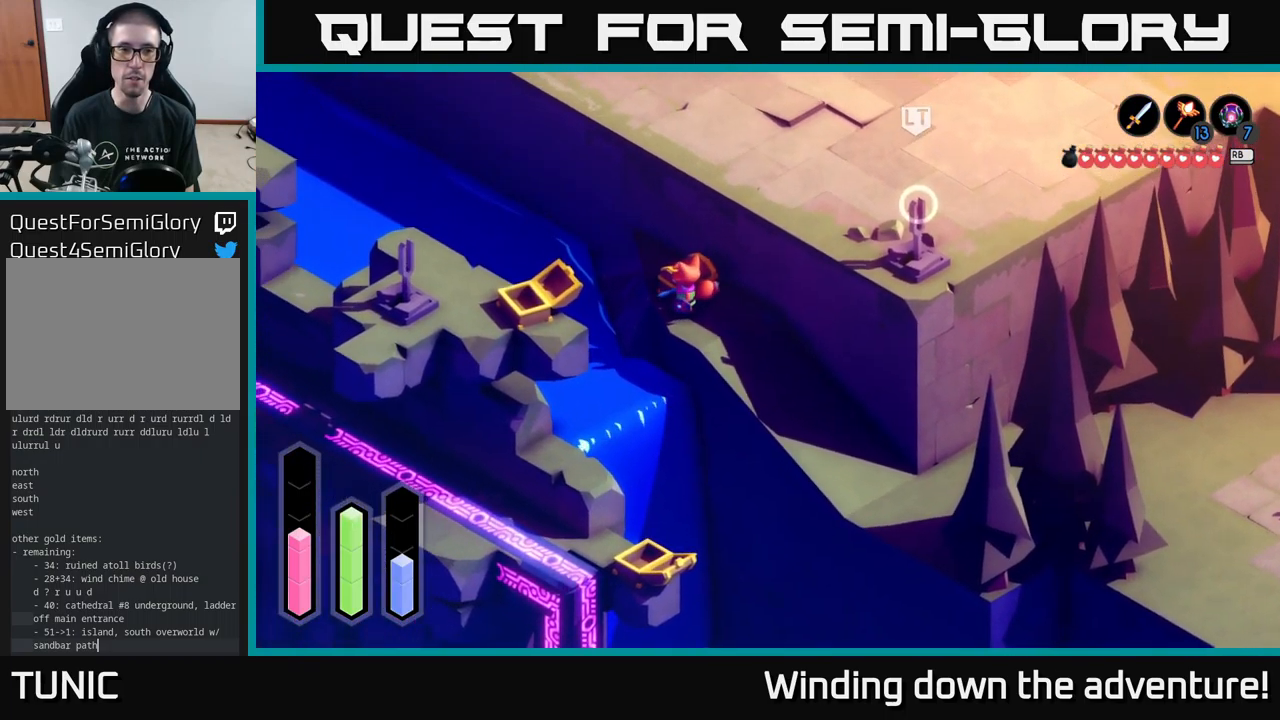
{"buttons": [], "left_stick": "up", "right_stick": "center", "events": [[117, "A", "up"], [300, "left_stick", "up"]]}
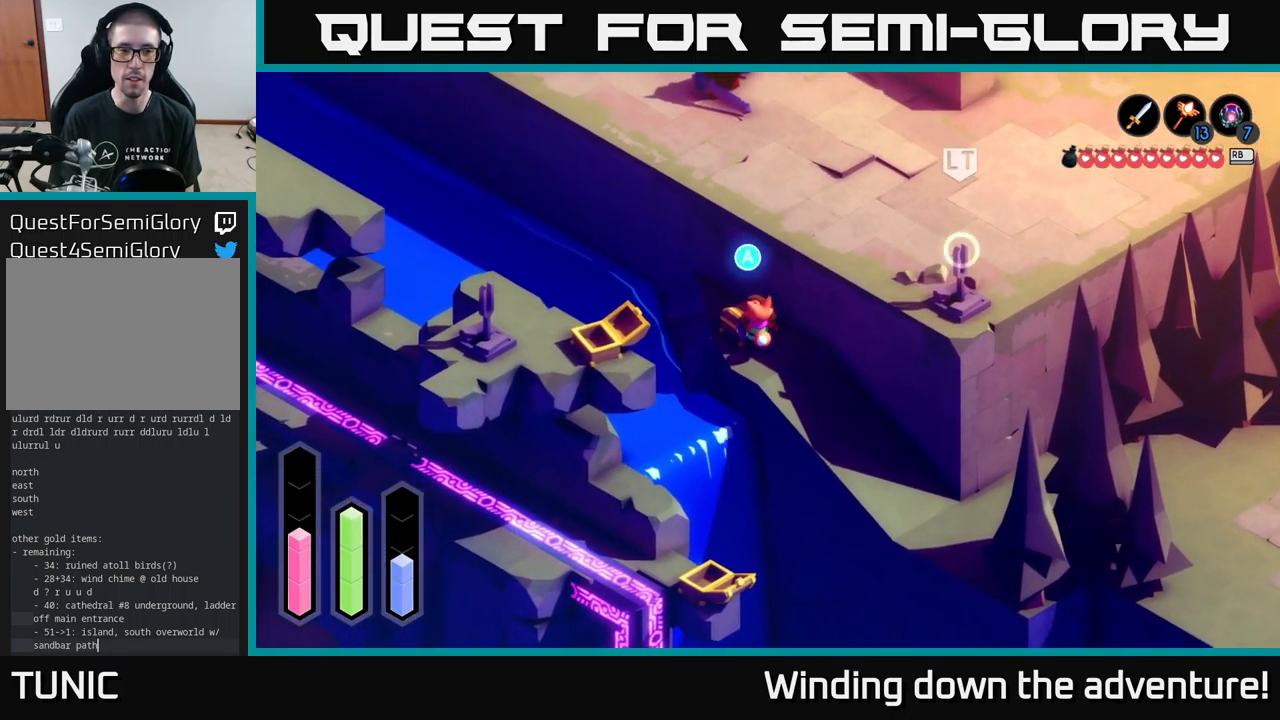
{"buttons": [], "left_stick": "center", "right_stick": "center", "events": [[17, "A", "down"], [34, "left_stick", "center"], [150, "A", "up"]]}
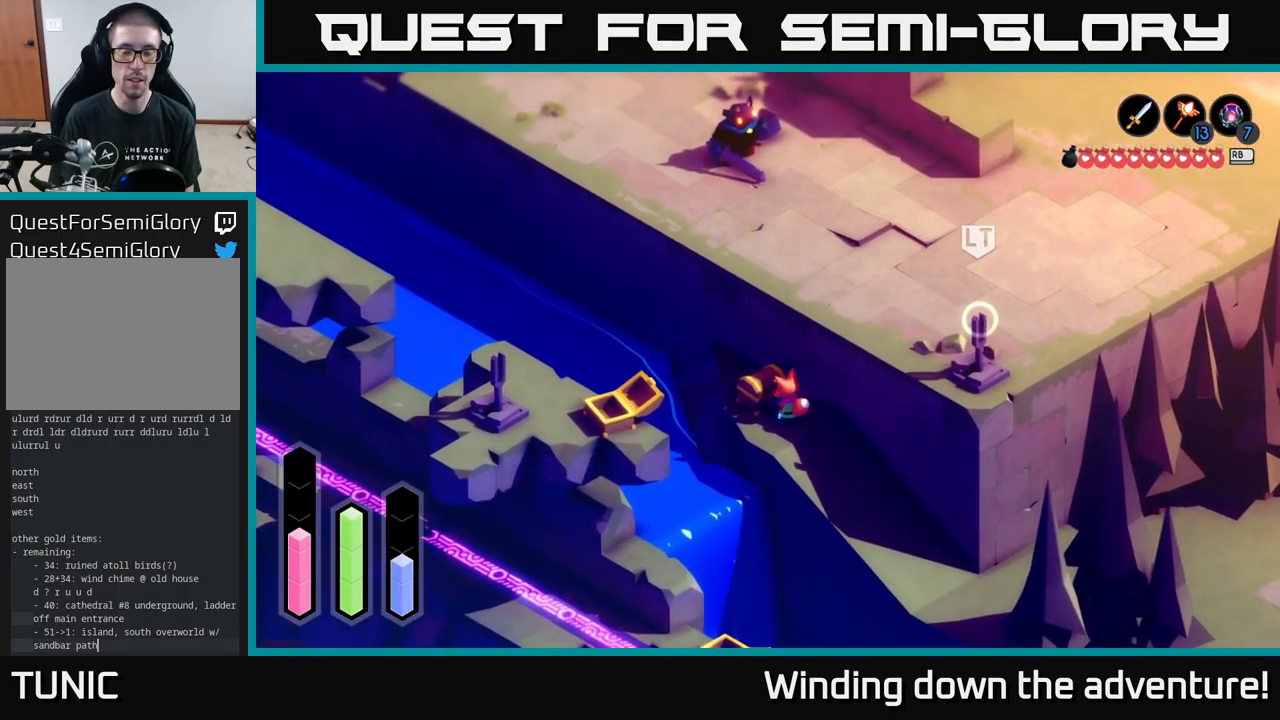
{"buttons": [], "left_stick": "center", "right_stick": "center", "events": []}
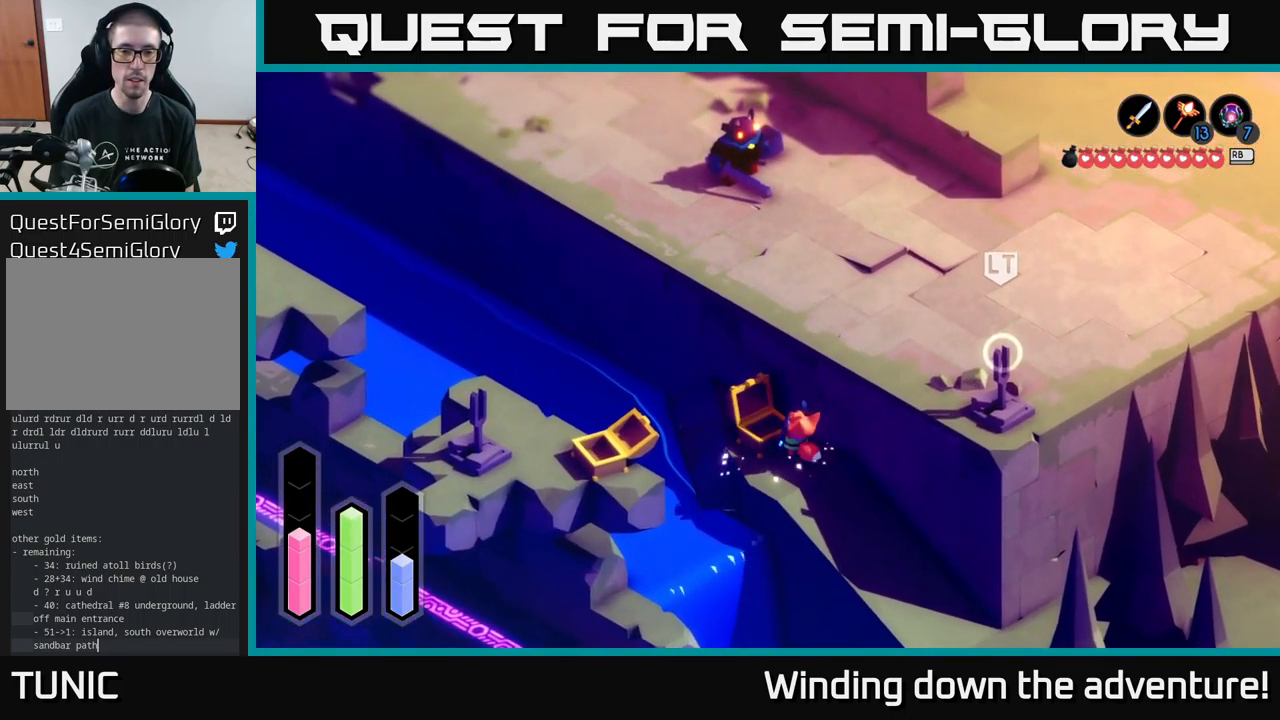
{"buttons": [], "left_stick": "down-right", "right_stick": "center", "events": [[234, "left_stick", "right"], [384, "left_stick", "down-right"]]}